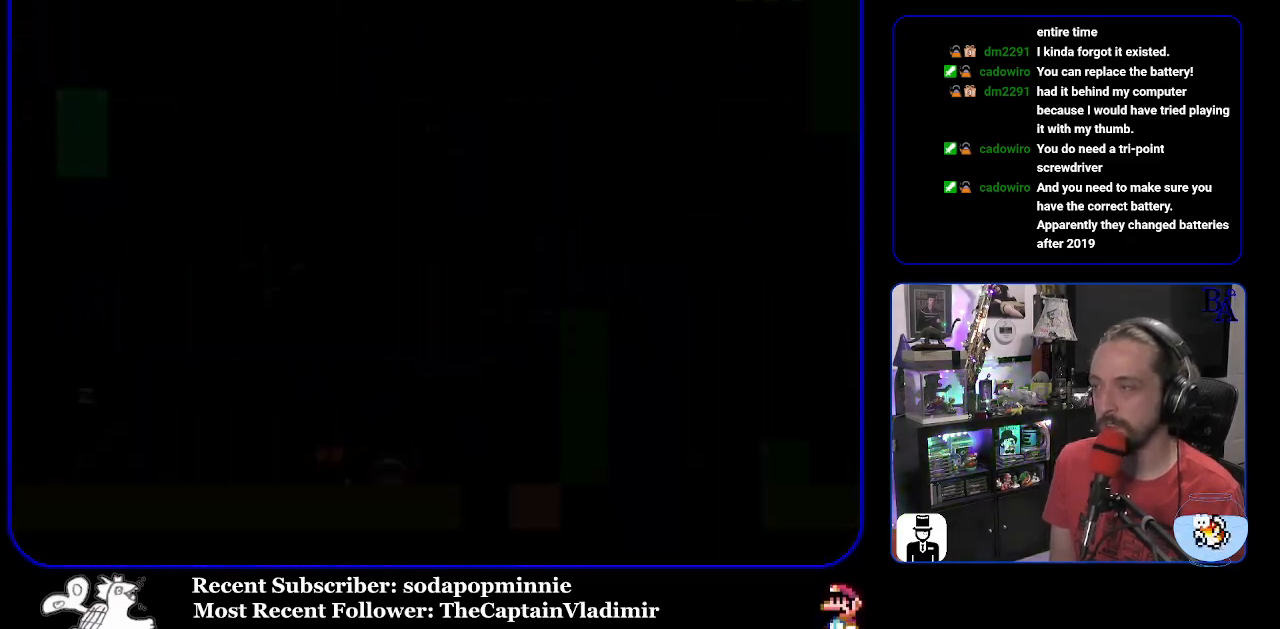
Gameplay with a controller (Nintendo layout); each line is a JSON object with the inputs held at the frame after it. "events" lists button and stick changes between this image and that frame as [ms after this image, input, new state], when the widget could be followed in between. Not read: L3 R3.
{"buttons": [], "events": []}
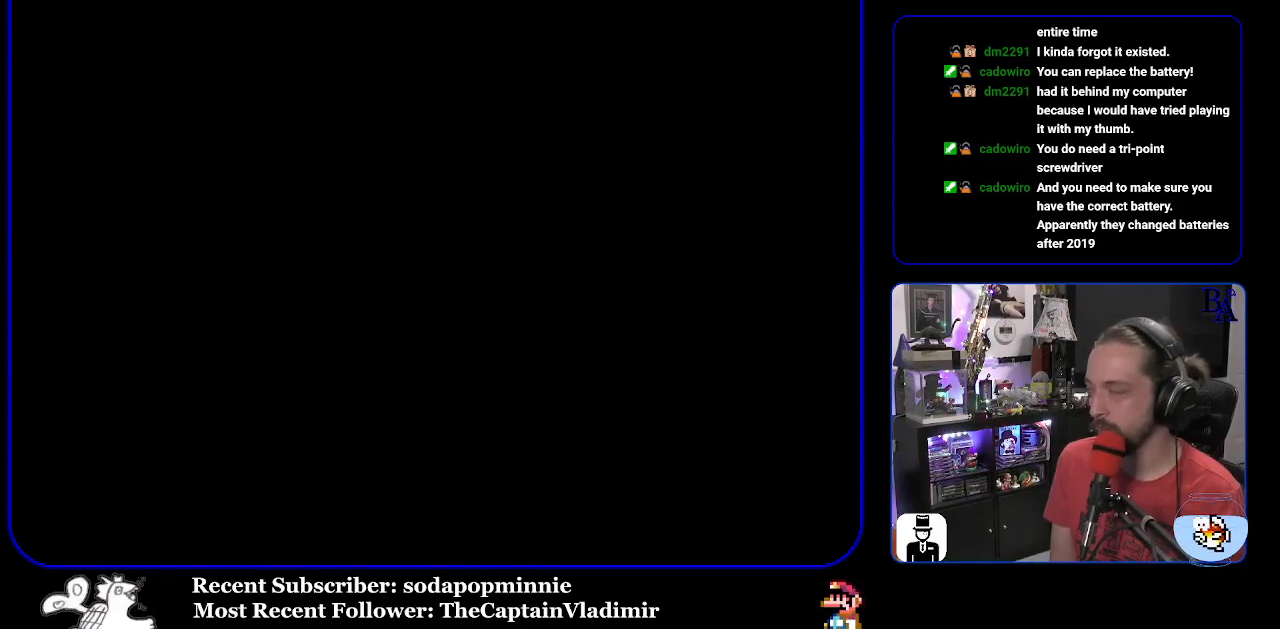
{"buttons": [], "events": []}
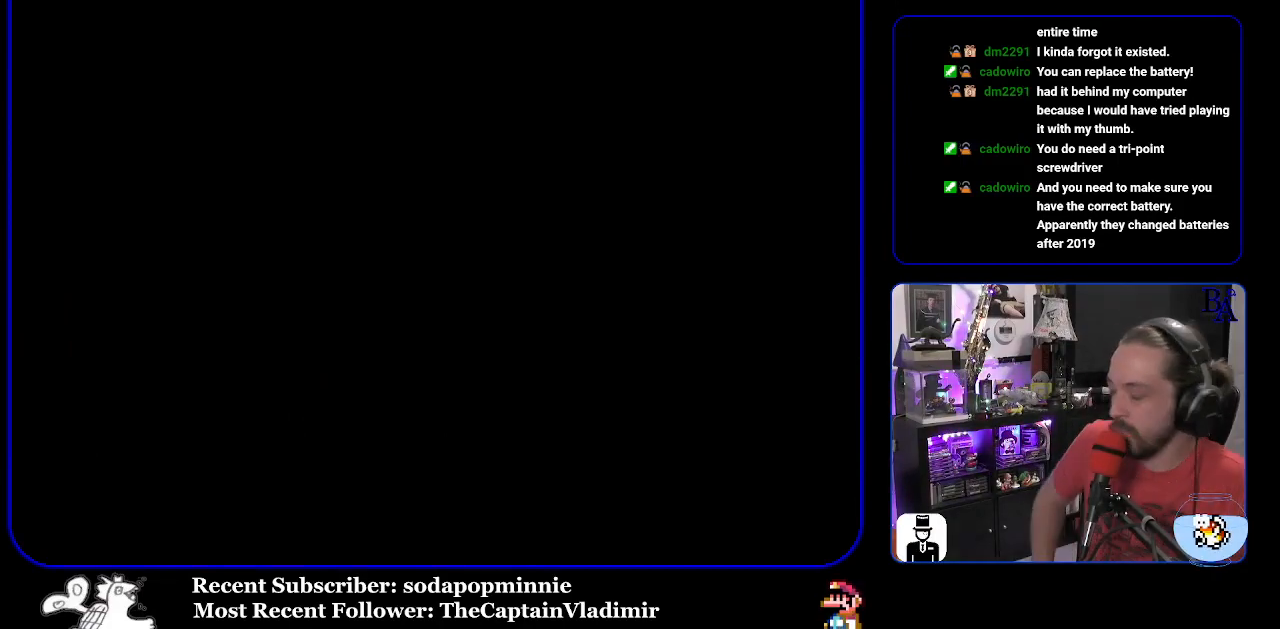
{"buttons": [], "events": []}
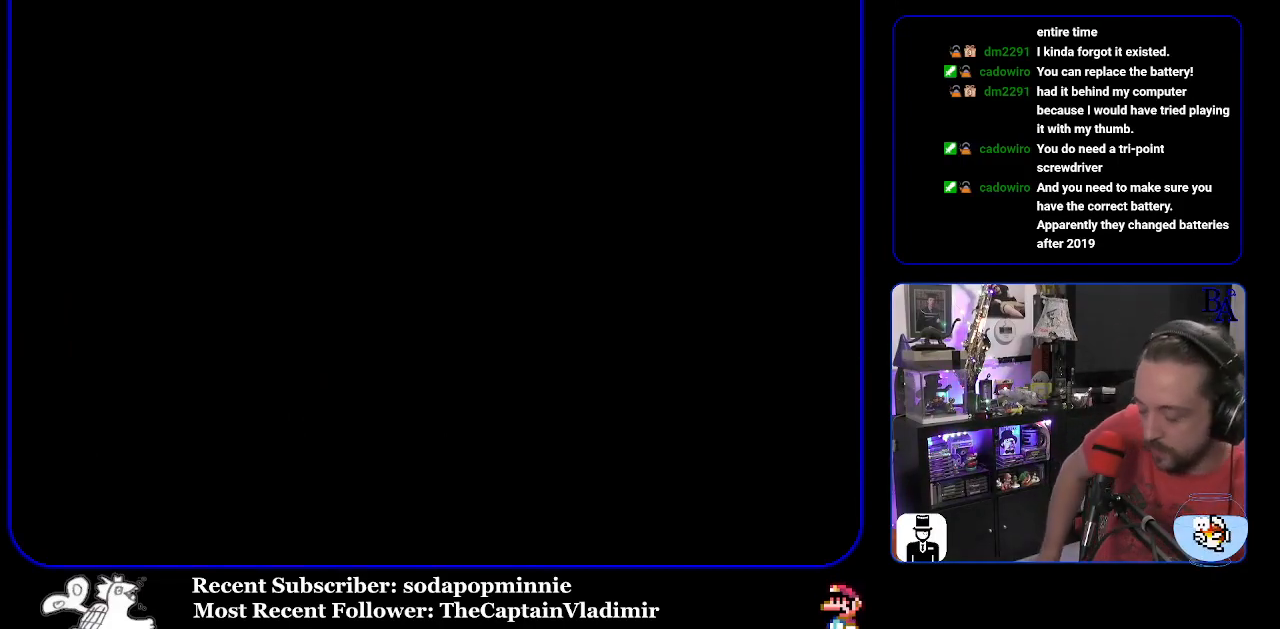
{"buttons": [], "events": []}
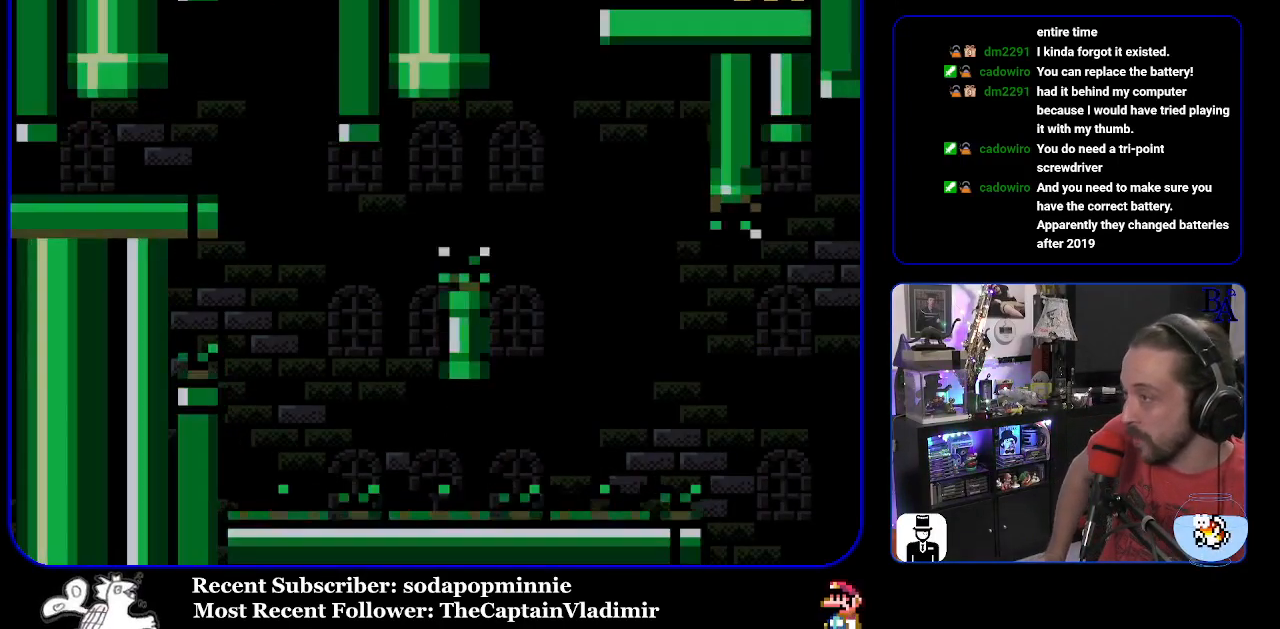
{"buttons": ["START"], "events": [[283, "START", "down"]]}
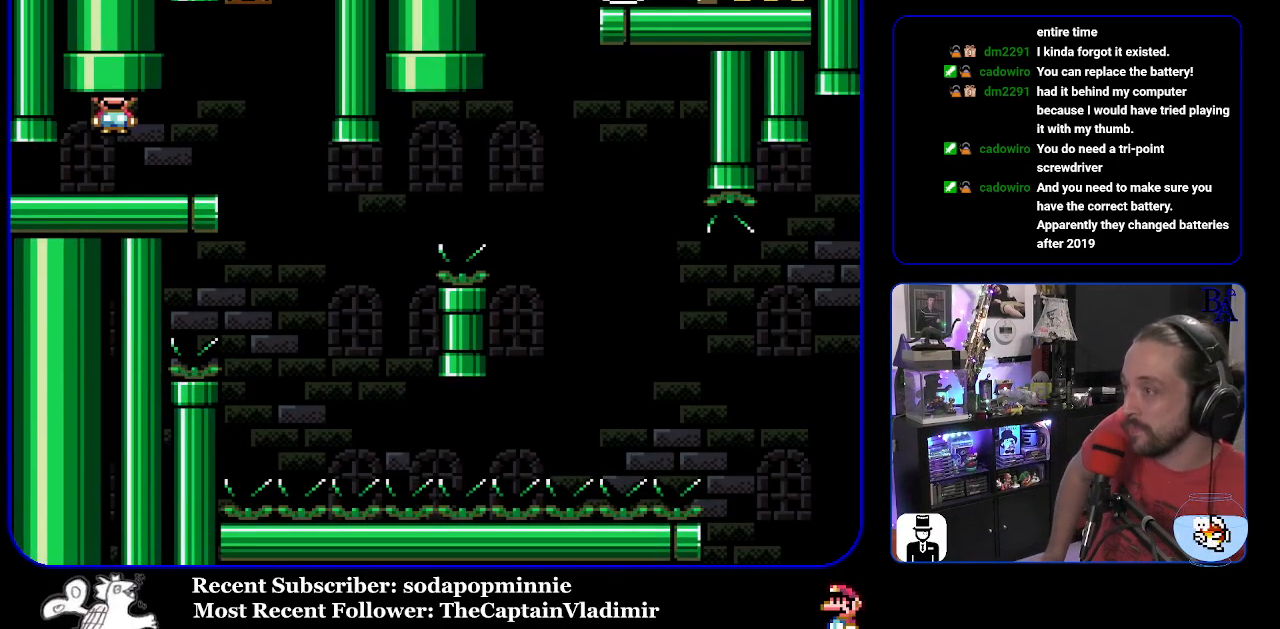
{"buttons": [], "events": [[67, "START", "up"]]}
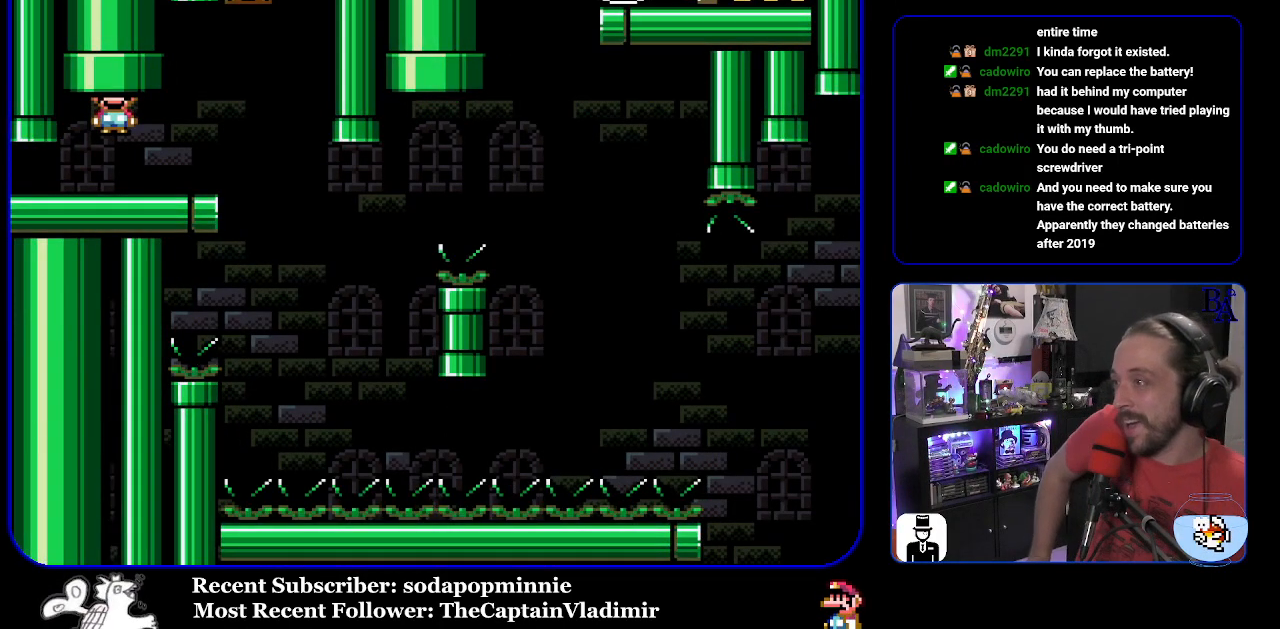
{"buttons": [], "events": []}
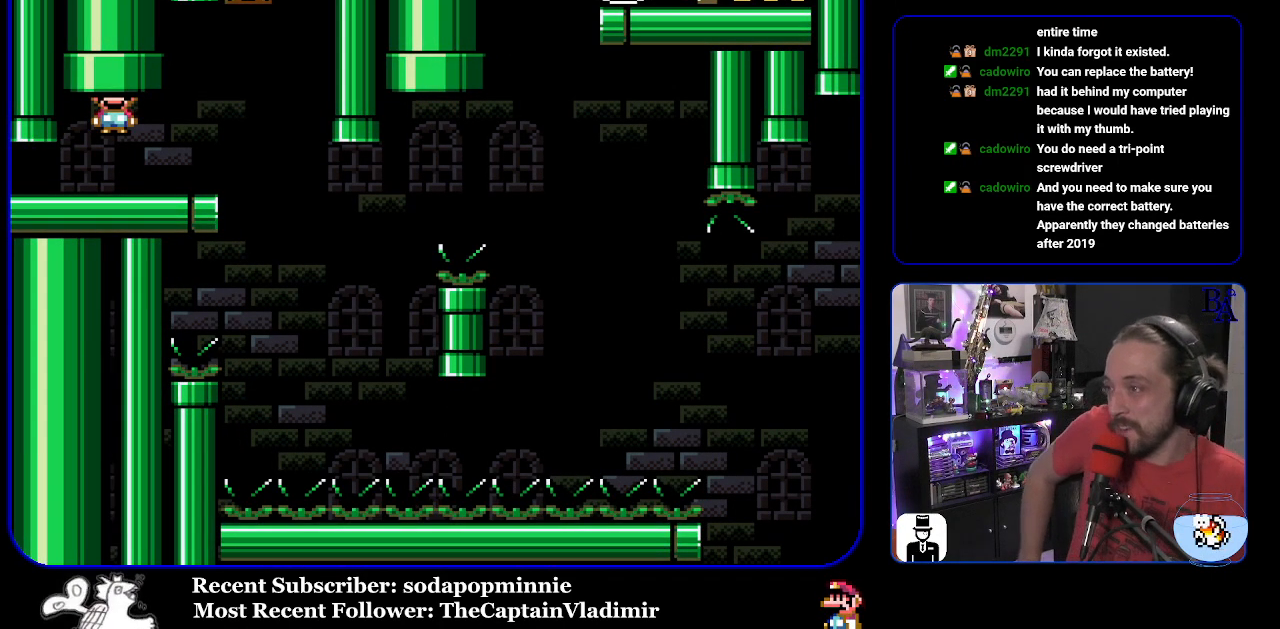
{"buttons": [], "events": []}
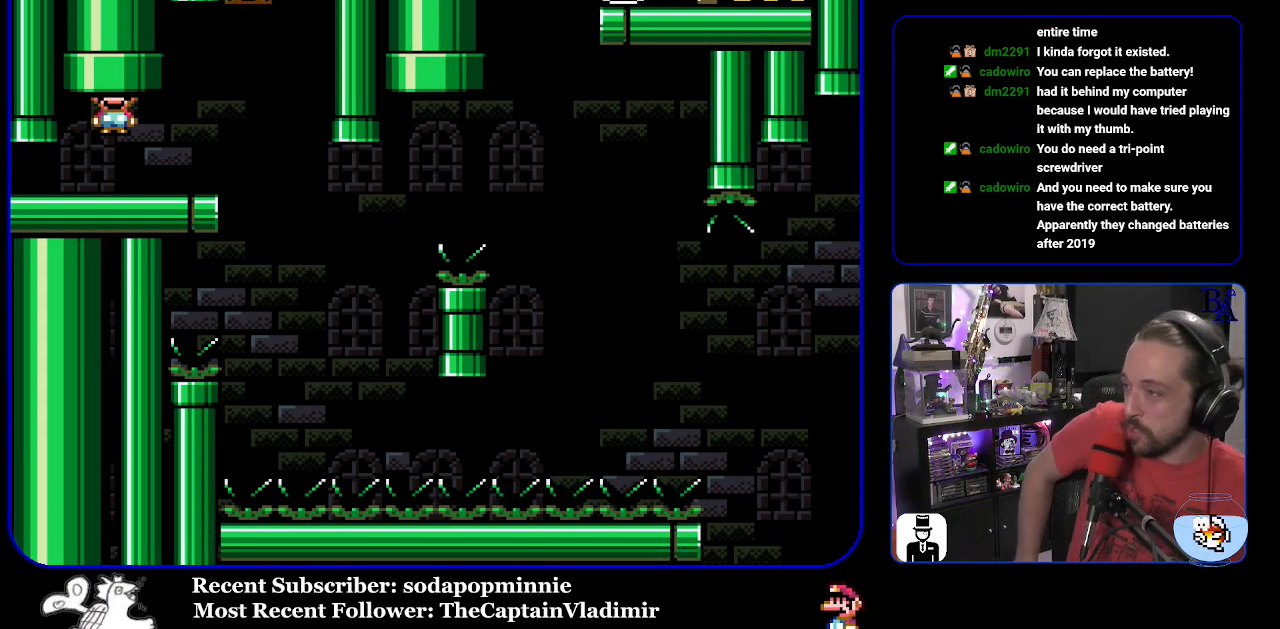
{"buttons": [], "events": []}
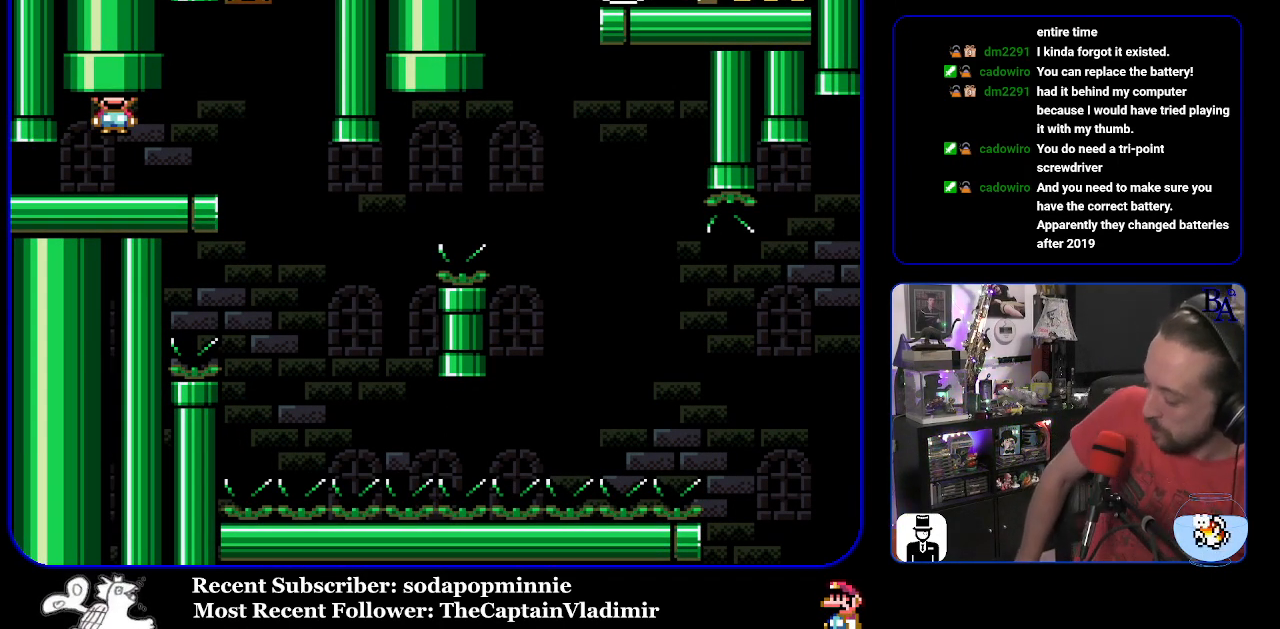
{"buttons": [], "events": []}
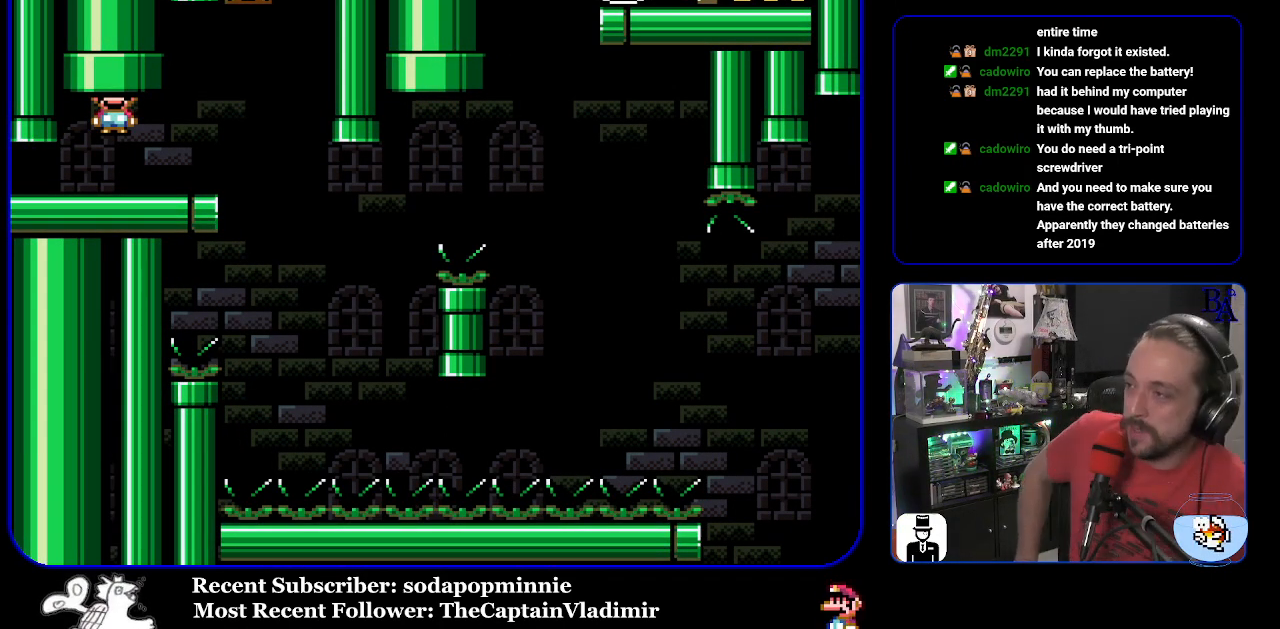
{"buttons": [], "events": []}
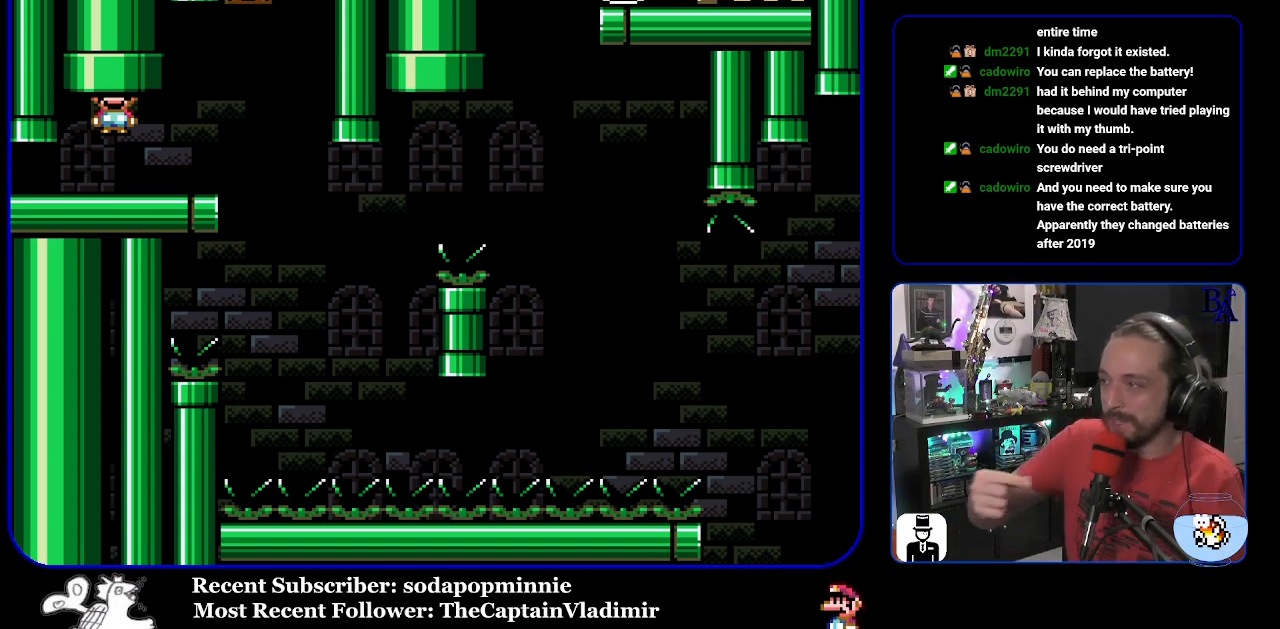
{"buttons": [], "events": []}
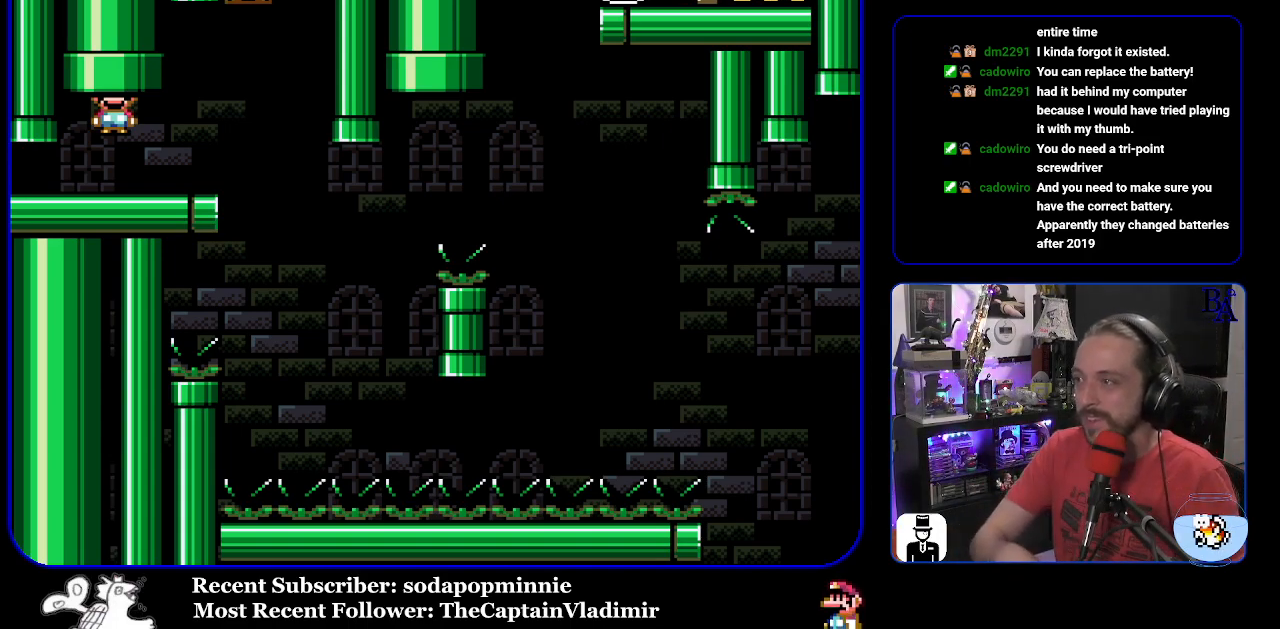
{"buttons": [], "events": []}
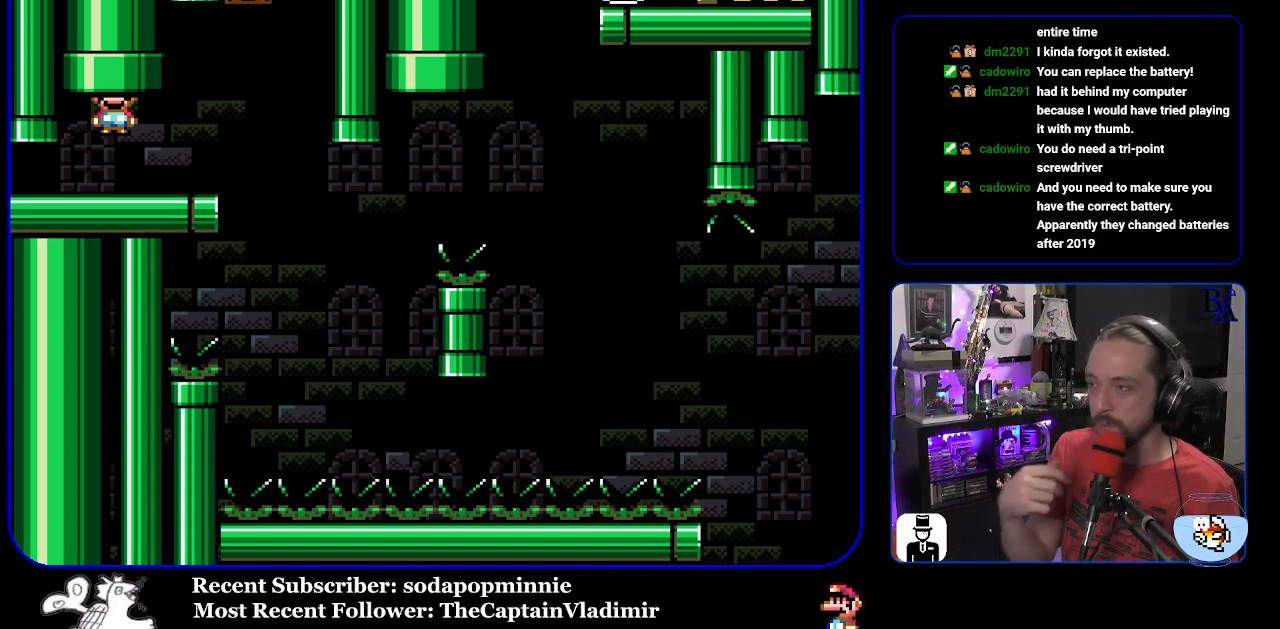
{"buttons": [], "events": []}
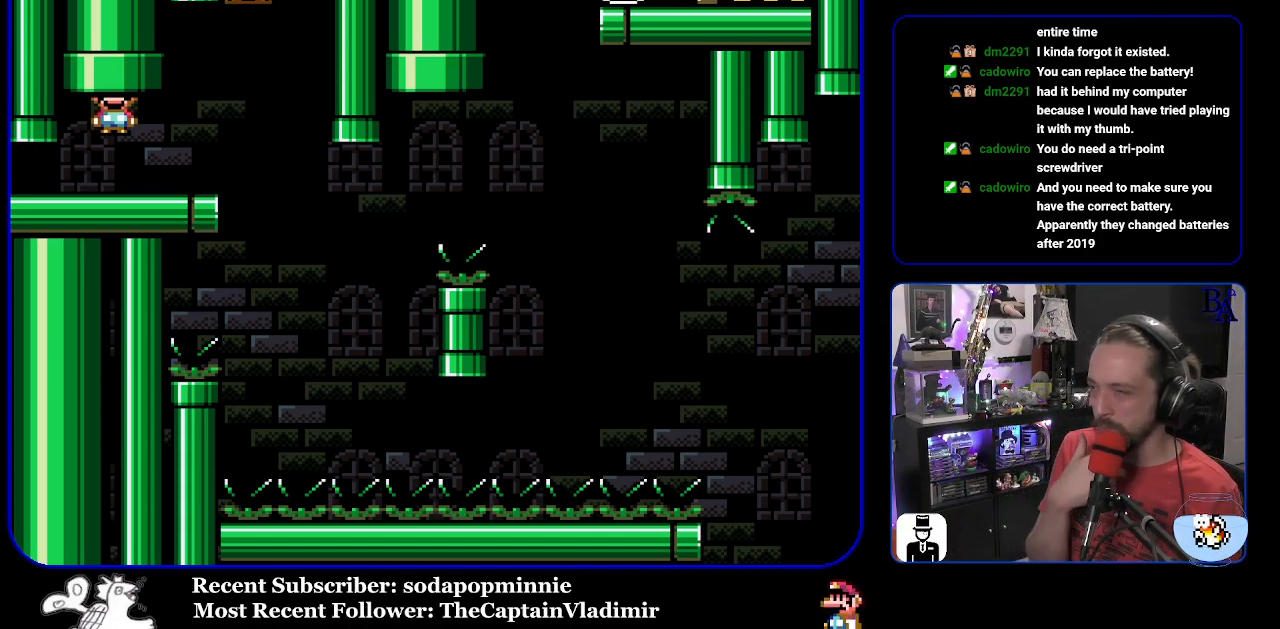
{"buttons": [], "events": []}
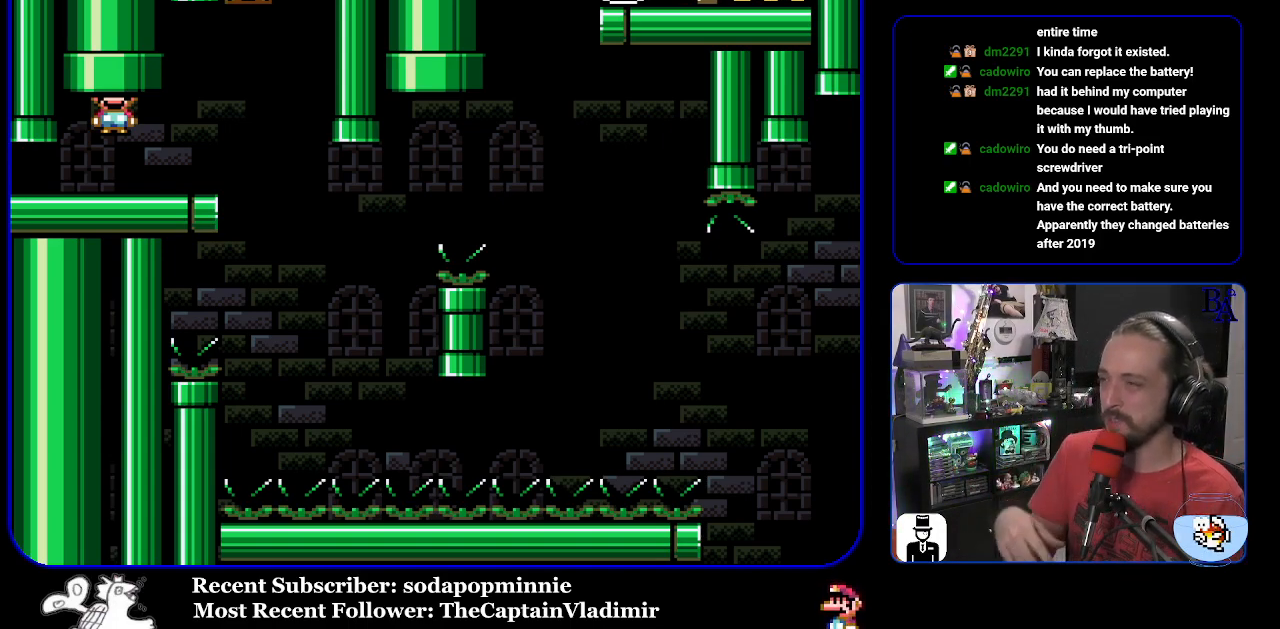
{"buttons": [], "events": []}
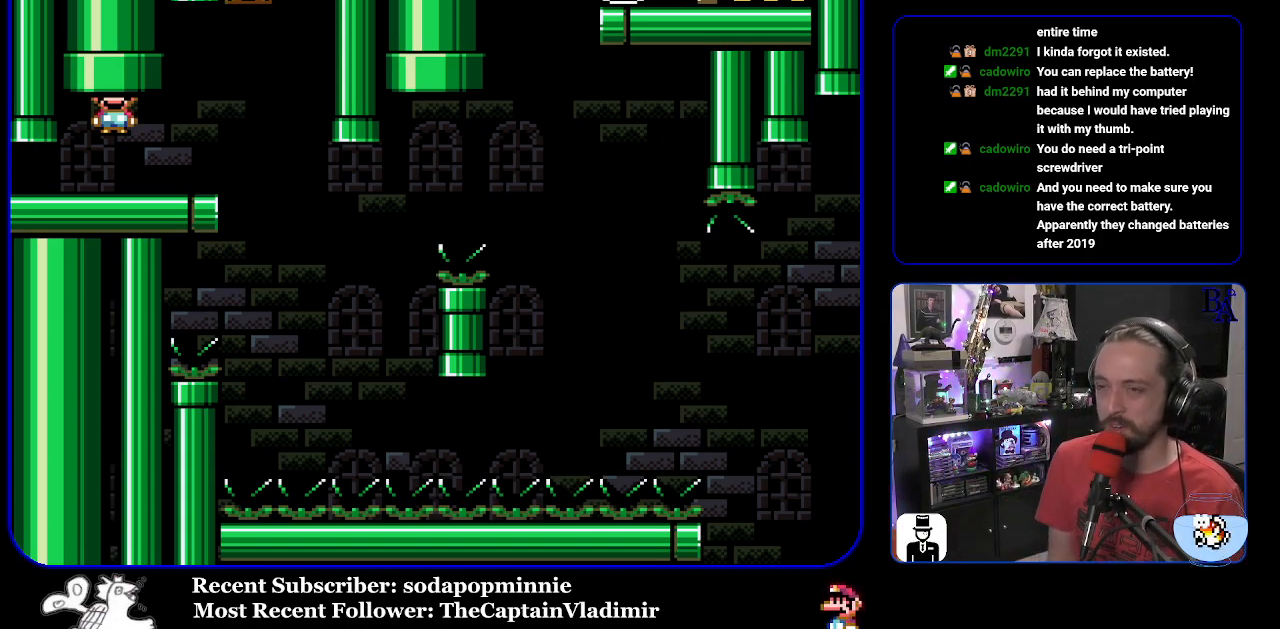
{"buttons": ["Y", "DPAD_LEFT"], "events": [[17, "START", "down"], [33, "DPAD_RIGHT", "down"], [183, "START", "up"], [300, "Y", "down"], [400, "DPAD_RIGHT", "up"], [450, "DPAD_LEFT", "down"]]}
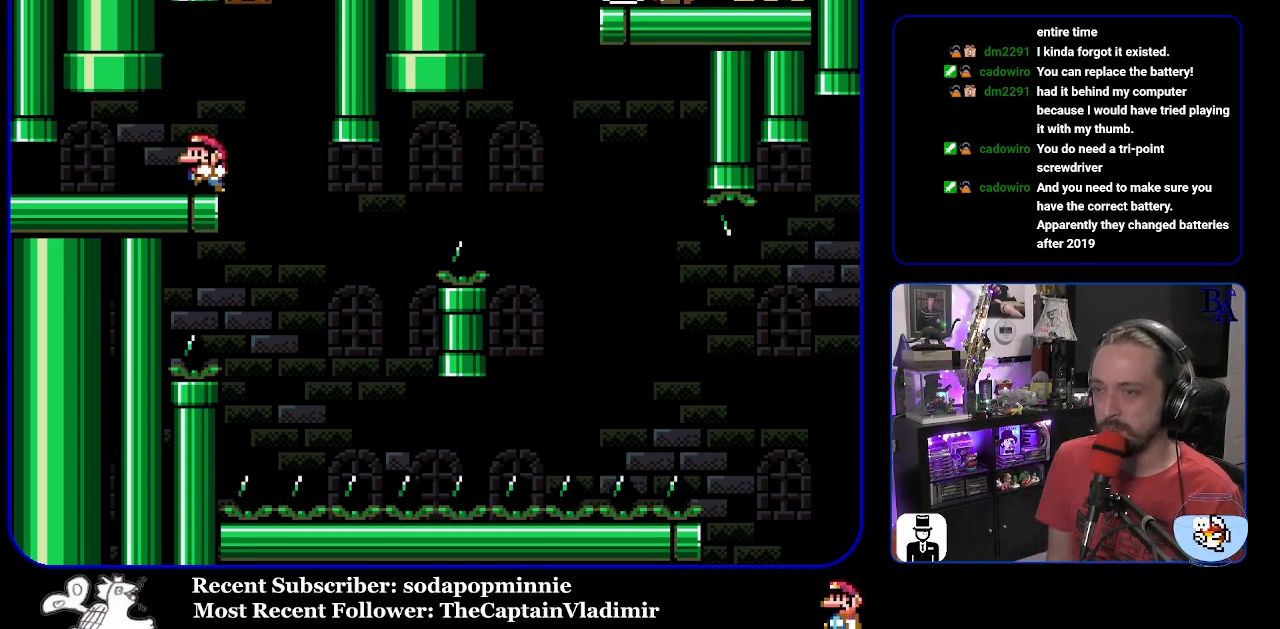
{"buttons": ["Y"], "events": [[67, "DPAD_LEFT", "up"]]}
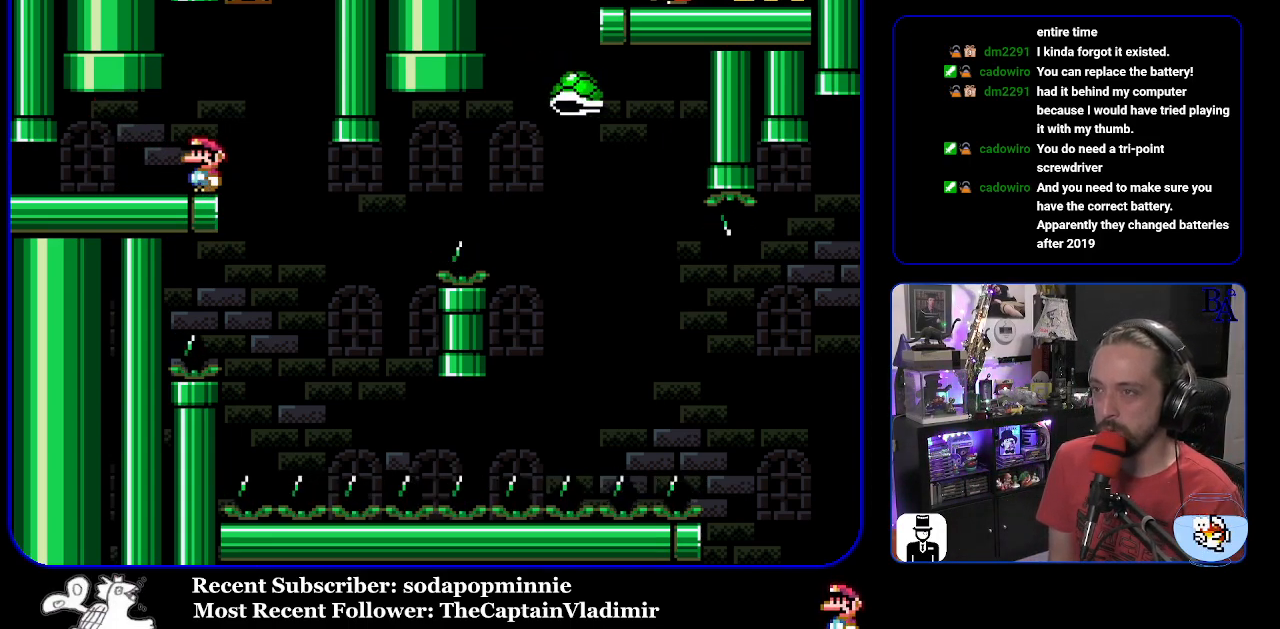
{"buttons": ["B", "Y"], "events": [[33, "DPAD_RIGHT", "down"], [250, "B", "down"], [500, "DPAD_RIGHT", "up"]]}
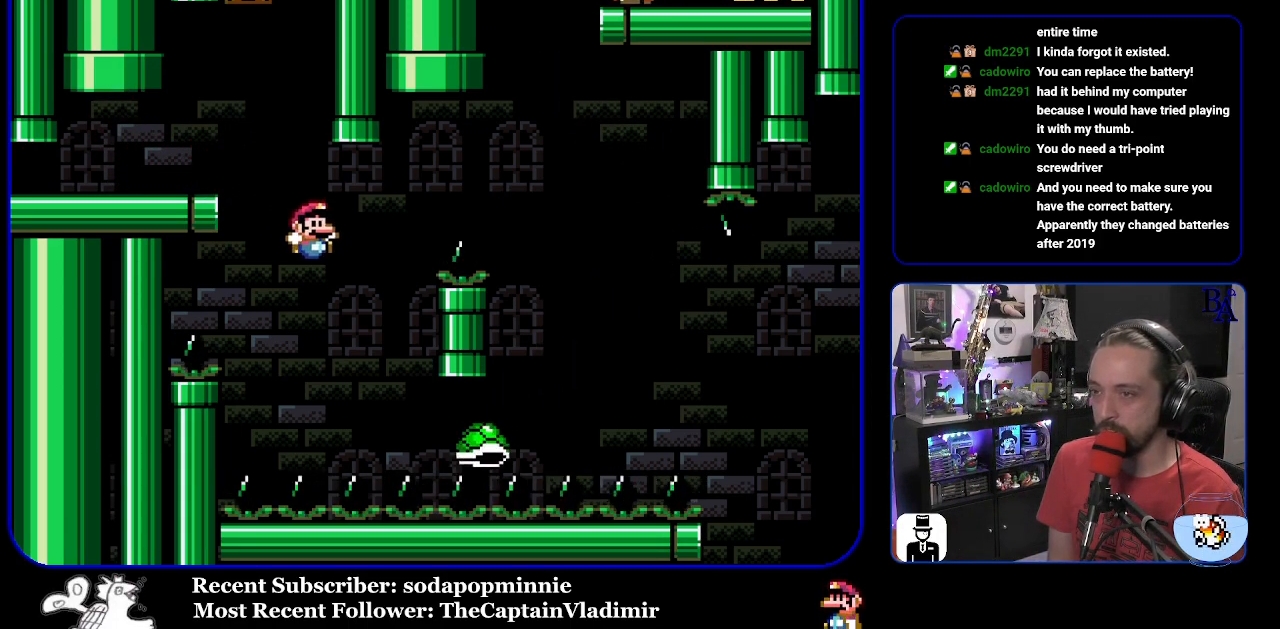
{"buttons": ["B", "Y", "DPAD_RIGHT"], "events": [[33, "DPAD_LEFT", "down"], [200, "DPAD_LEFT", "up"], [250, "DPAD_RIGHT", "down"]]}
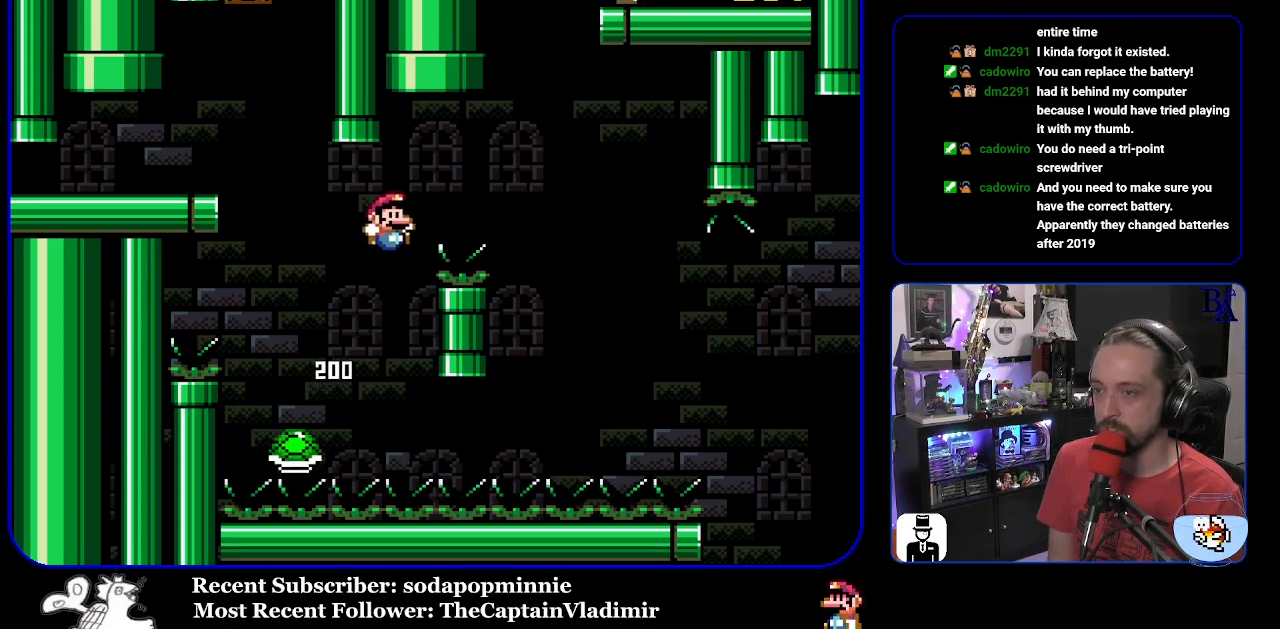
{"buttons": ["Y", "DPAD_RIGHT"], "events": [[267, "B", "up"]]}
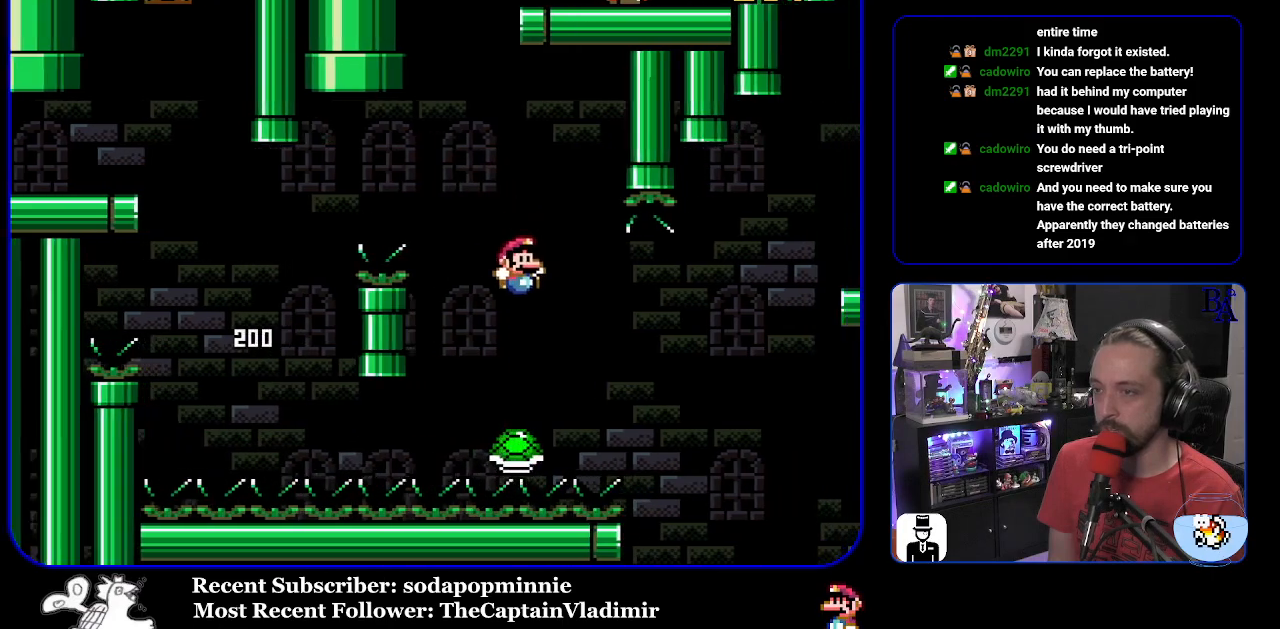
{"buttons": ["B", "Y", "DPAD_RIGHT"], "events": [[50, "B", "down"]]}
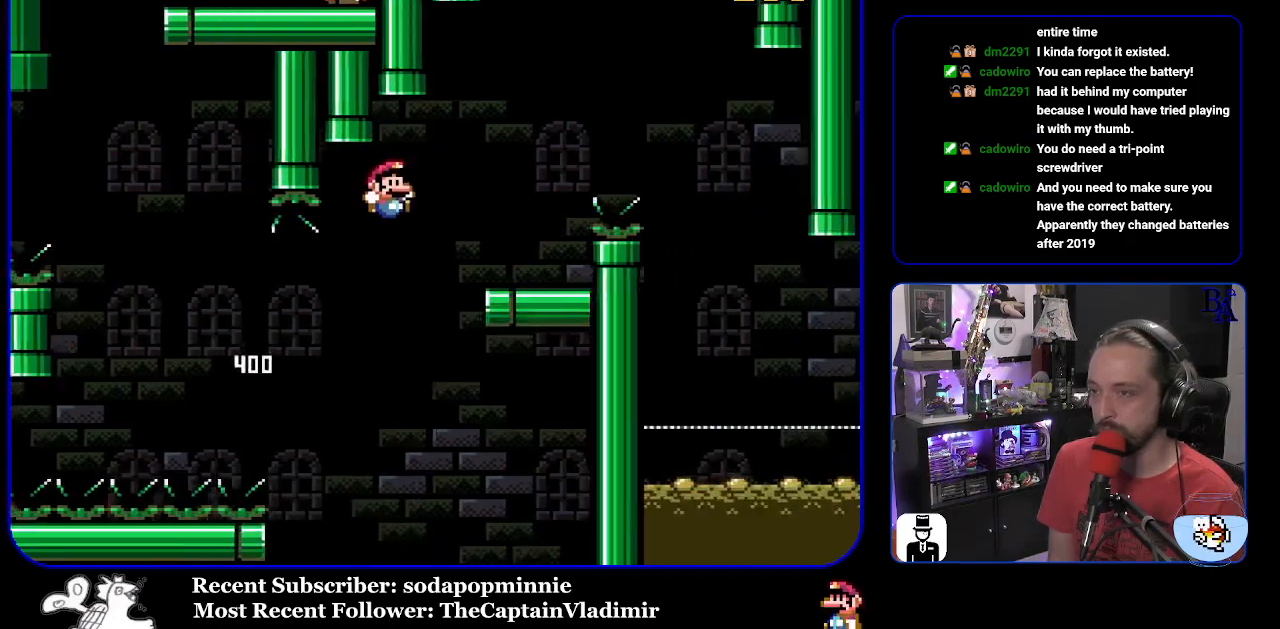
{"buttons": ["A", "X", "DPAD_RIGHT"], "events": [[117, "DPAD_RIGHT", "up"], [183, "DPAD_LEFT", "down"], [300, "B", "up"], [300, "DPAD_LEFT", "up"], [333, "Y", "up"], [383, "DPAD_RIGHT", "down"], [467, "X", "down"], [483, "A", "down"]]}
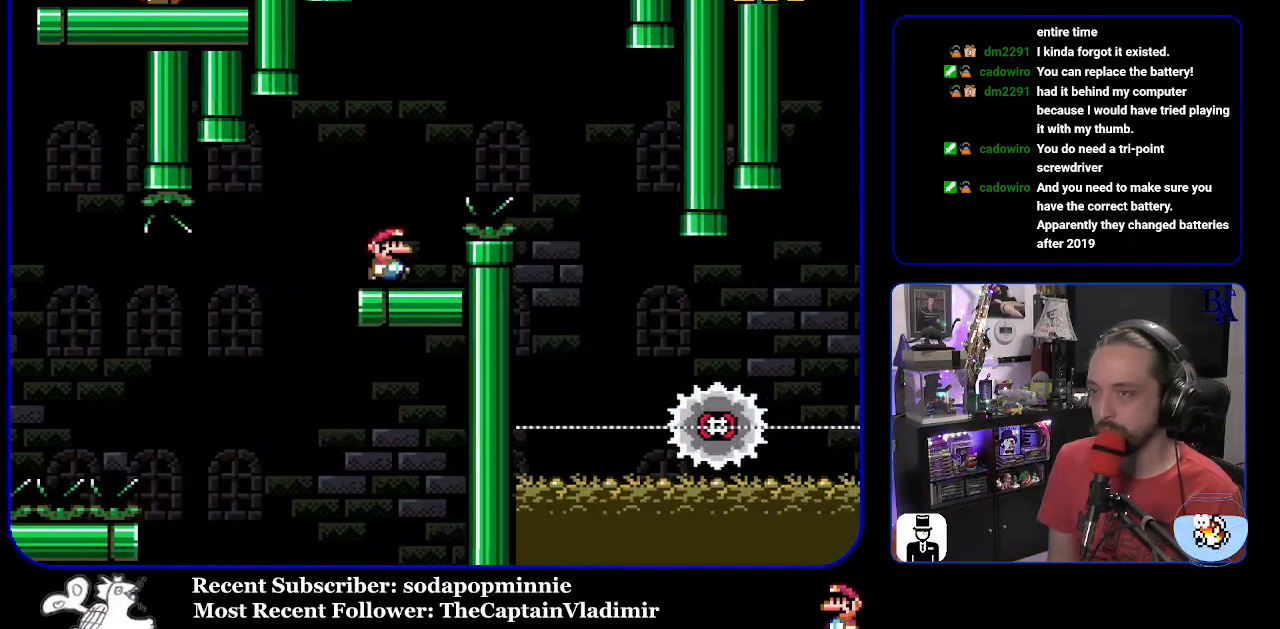
{"buttons": ["A", "X", "DPAD_RIGHT"], "events": []}
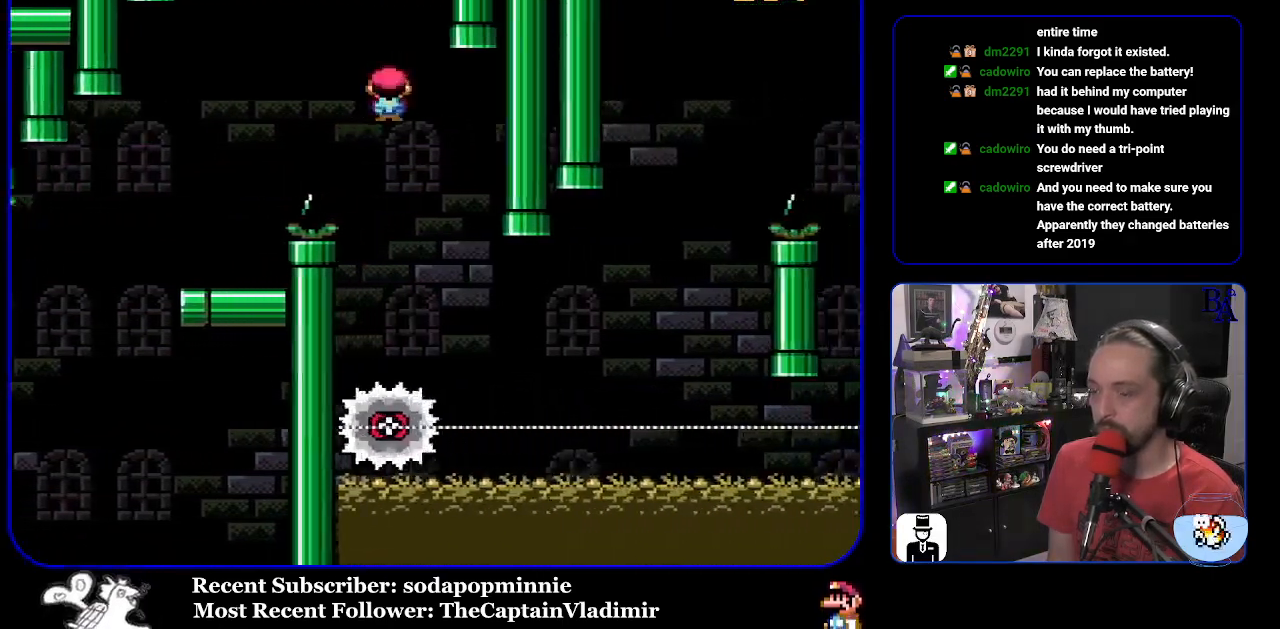
{"buttons": ["X", "DPAD_RIGHT"], "events": [[17, "DPAD_RIGHT", "up"], [50, "DPAD_LEFT", "down"], [200, "A", "up"], [200, "DPAD_LEFT", "up"], [267, "DPAD_RIGHT", "down"]]}
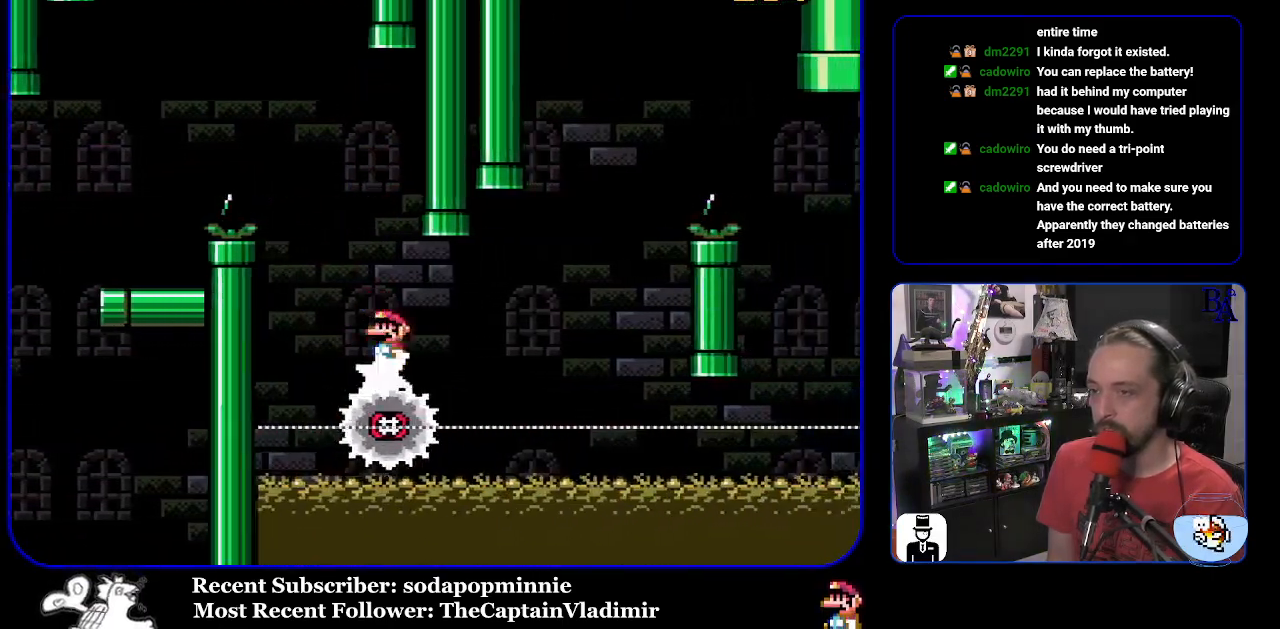
{"buttons": ["A", "X", "DPAD_RIGHT"], "events": [[67, "A", "down"]]}
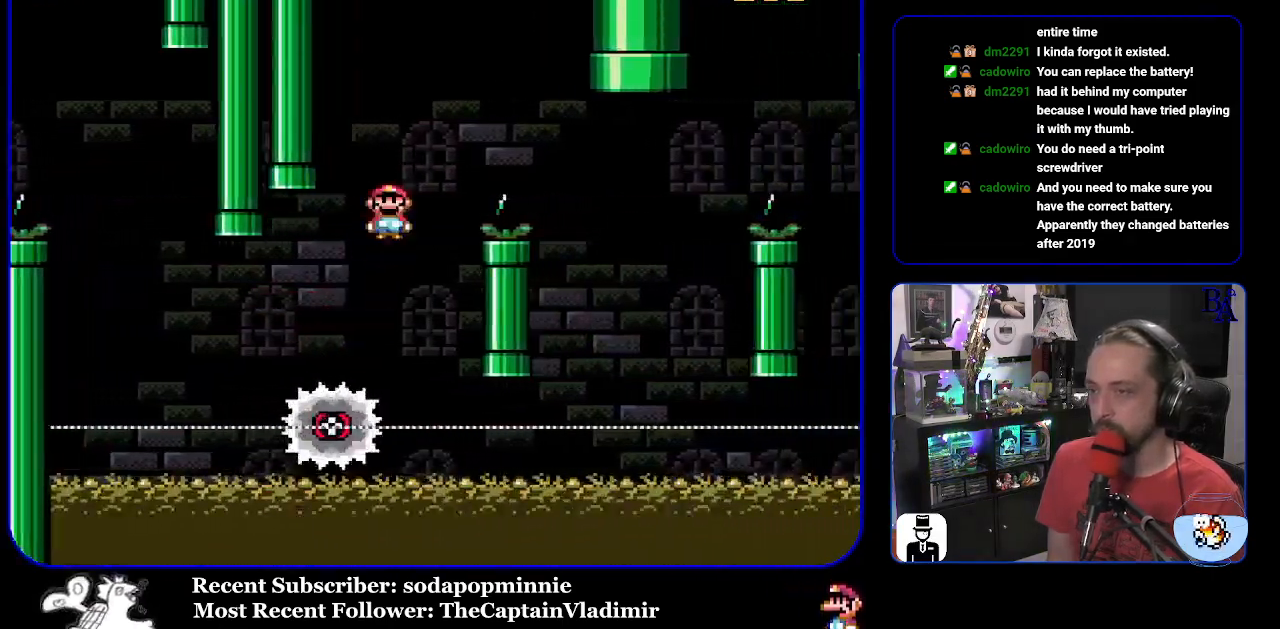
{"buttons": ["A", "X", "DPAD_LEFT"], "events": [[200, "A", "up"], [300, "A", "down"], [333, "DPAD_RIGHT", "up"], [367, "DPAD_LEFT", "down"]]}
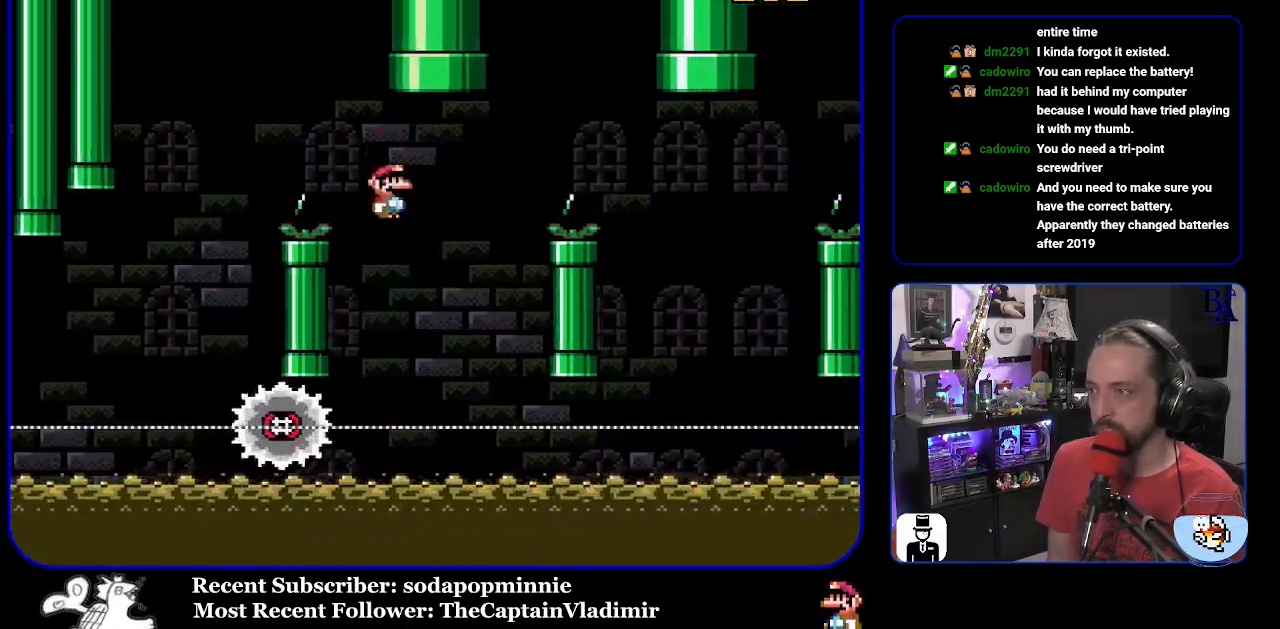
{"buttons": ["A", "X", "DPAD_RIGHT"], "events": [[50, "DPAD_LEFT", "up"], [133, "DPAD_RIGHT", "down"]]}
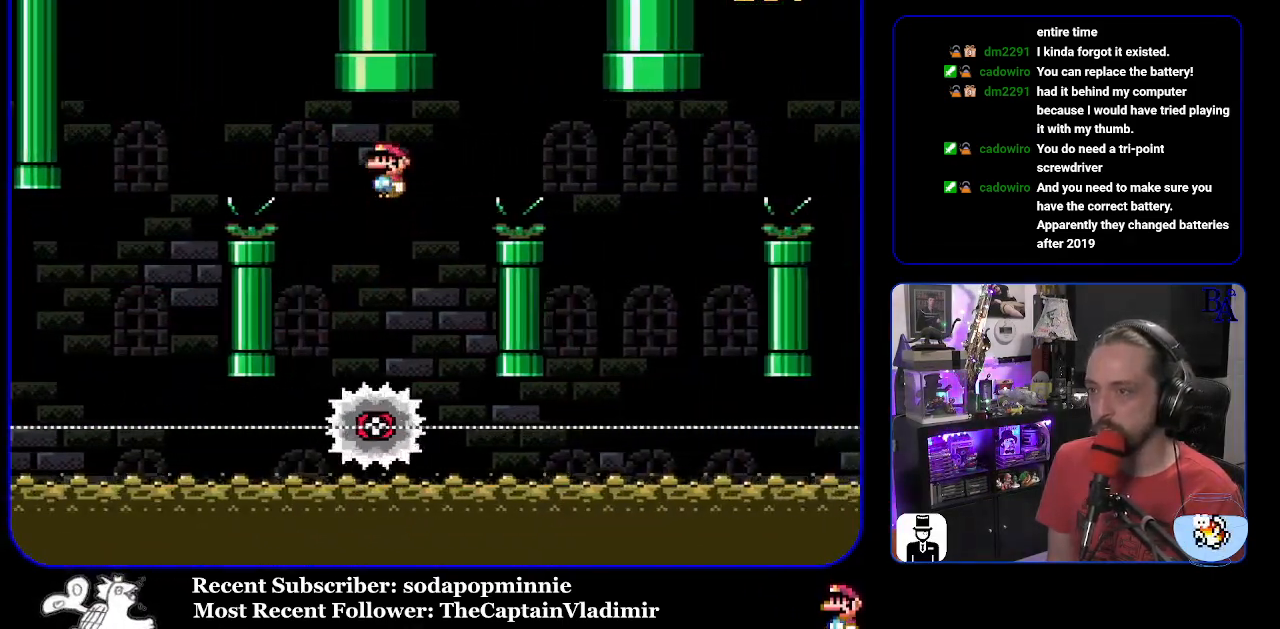
{"buttons": ["A", "X", "DPAD_LEFT"], "events": [[417, "DPAD_RIGHT", "up"], [483, "DPAD_LEFT", "down"]]}